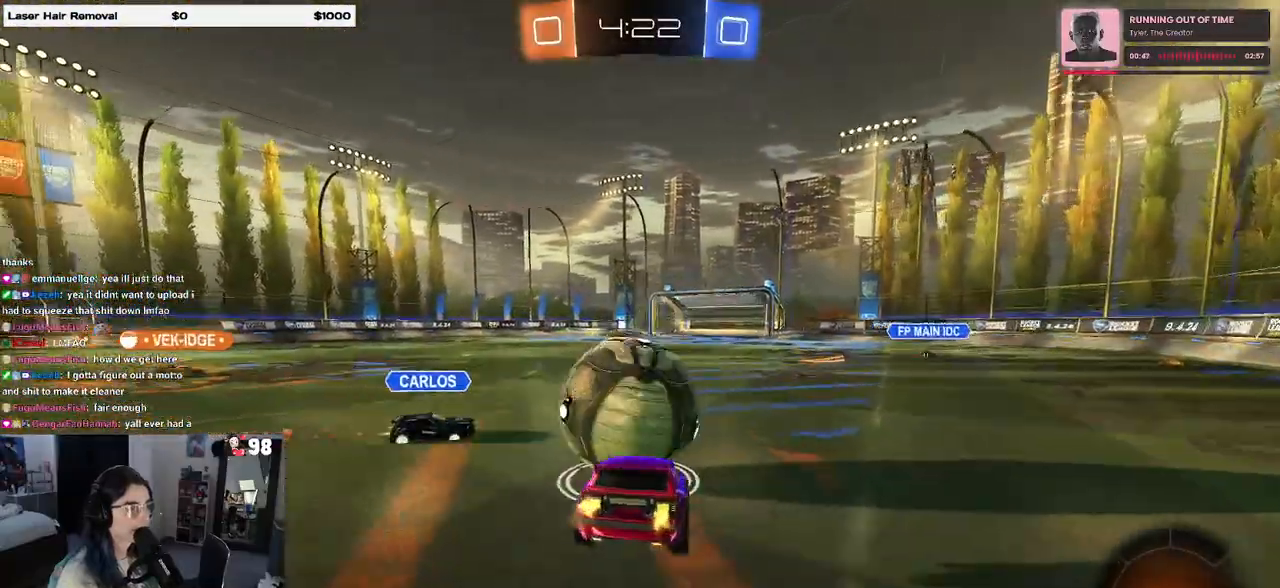
Gameplay with a controller (PlayStation layout); each line is a JSON object with the inputs held at the frame after it. "events" lists button and stick changes between this image and that frame as [ms after this image, input, new state], when the widget could be followed in between.
{"buttons": [], "left_stick": "down-left", "right_stick": "center", "events": [[100, "R2", "up"], [183, "R2", "down"], [233, "R2", "up"], [467, "left_stick", "down-left"]]}
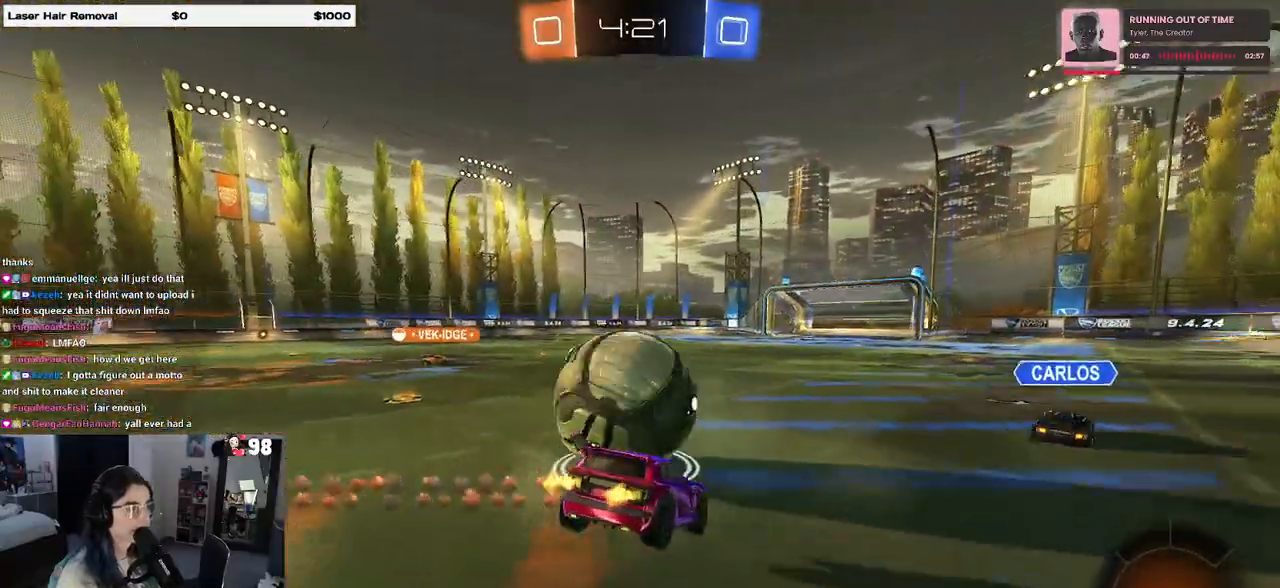
{"buttons": ["TRIANGLE", "R2"], "left_stick": "center", "right_stick": "center", "events": [[133, "R2", "down"], [133, "left_stick", "up-left"], [167, "CROSS", "down"], [233, "CROSS", "up"], [400, "left_stick", "center"], [433, "TRIANGLE", "down"]]}
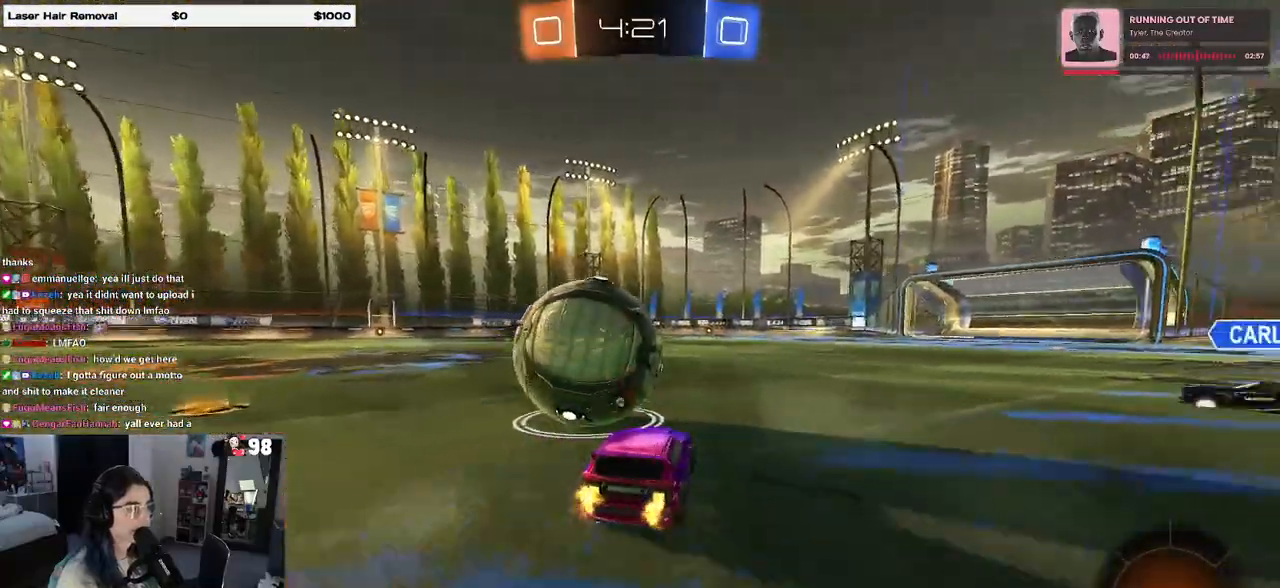
{"buttons": ["SQUARE", "R1", "R2"], "left_stick": "down-left", "right_stick": "center", "events": [[17, "TRIANGLE", "up"], [83, "left_stick", "left"], [167, "left_stick", "center"], [183, "CROSS", "down"], [250, "CROSS", "up"], [300, "left_stick", "up-left"], [333, "CROSS", "down"], [350, "R1", "down"], [400, "SQUARE", "down"], [417, "left_stick", "down-left"], [433, "CROSS", "up"]]}
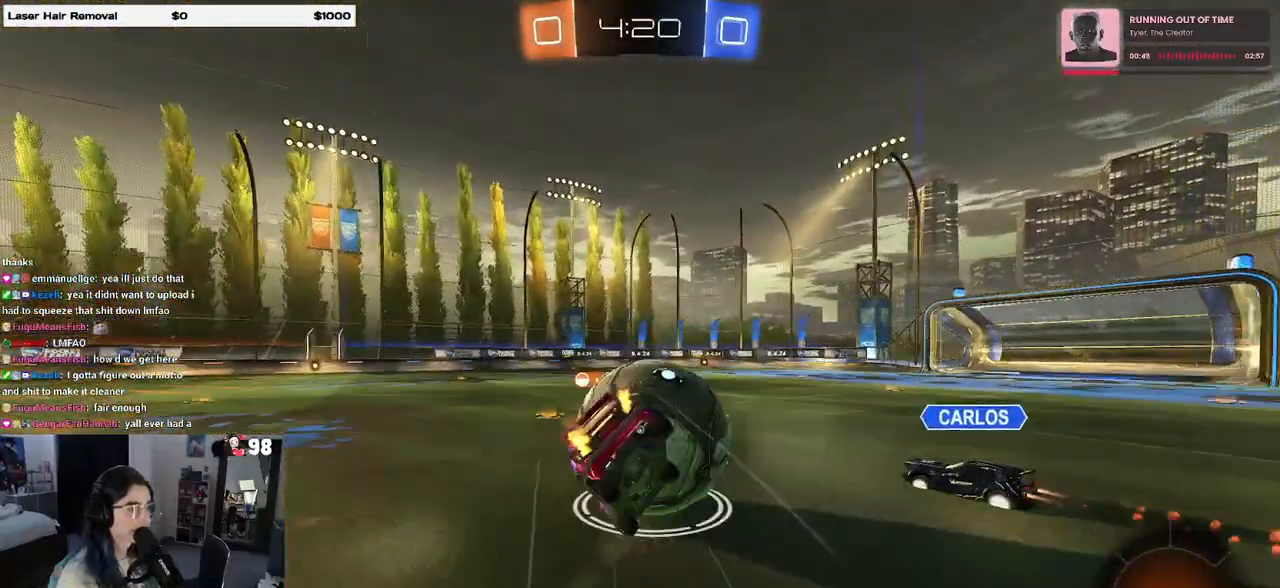
{"buttons": ["SQUARE", "R2"], "left_stick": "down-left", "right_stick": "center", "events": [[183, "R1", "up"]]}
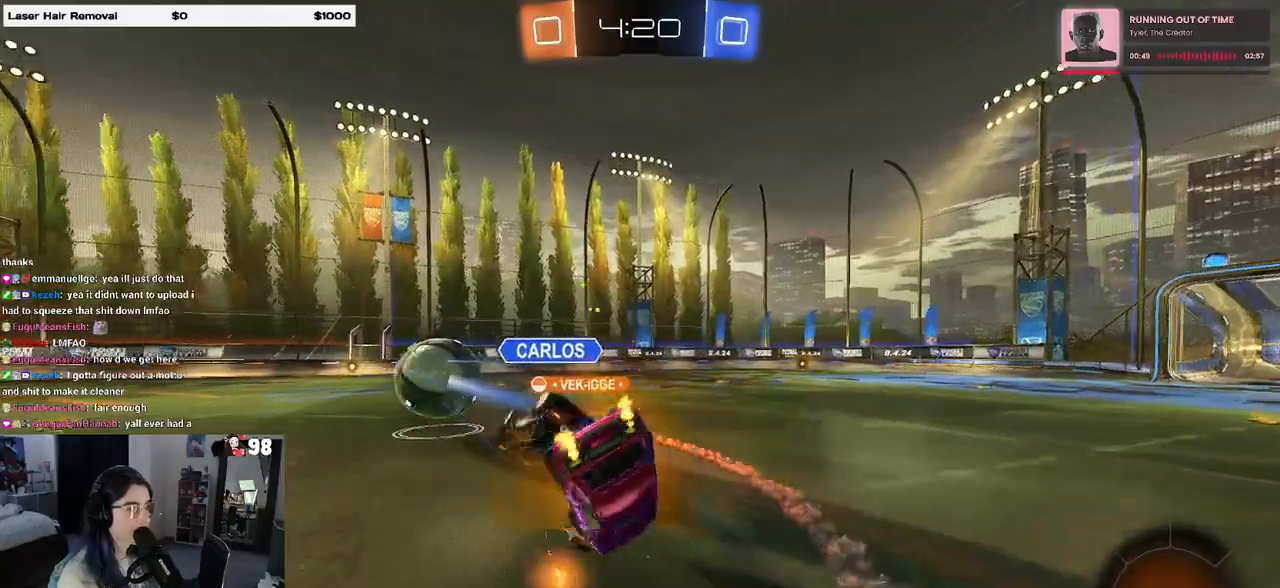
{"buttons": ["R2"], "left_stick": "down-left", "right_stick": "center", "events": [[217, "SQUARE", "up"]]}
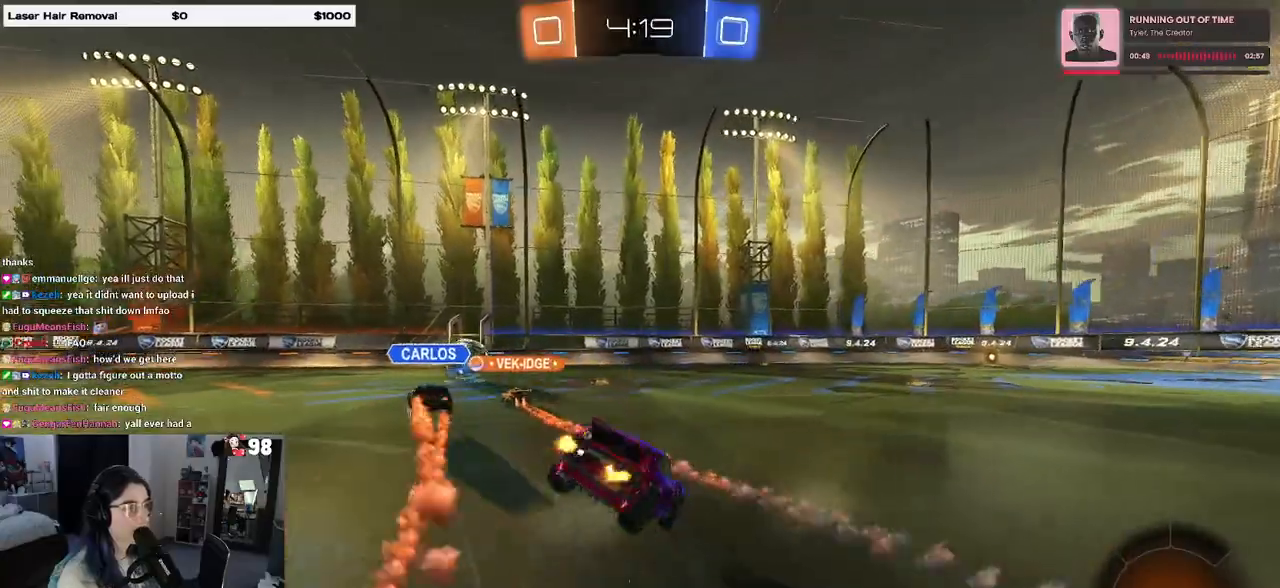
{"buttons": ["R2"], "left_stick": "down-left", "right_stick": "center", "events": []}
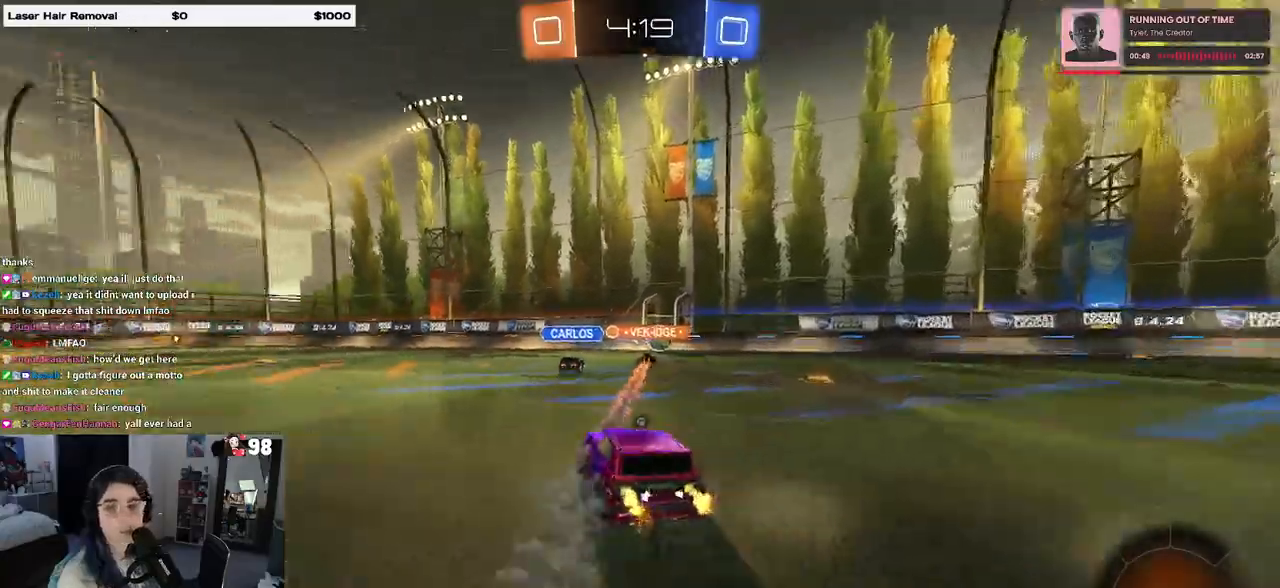
{"buttons": ["SQUARE", "R1", "R2"], "left_stick": "down", "right_stick": "center", "events": [[217, "left_stick", "up"], [250, "CROSS", "down"], [333, "CROSS", "up"], [400, "CROSS", "down"], [417, "R1", "down"], [450, "SQUARE", "down"], [450, "left_stick", "down"], [483, "CROSS", "up"]]}
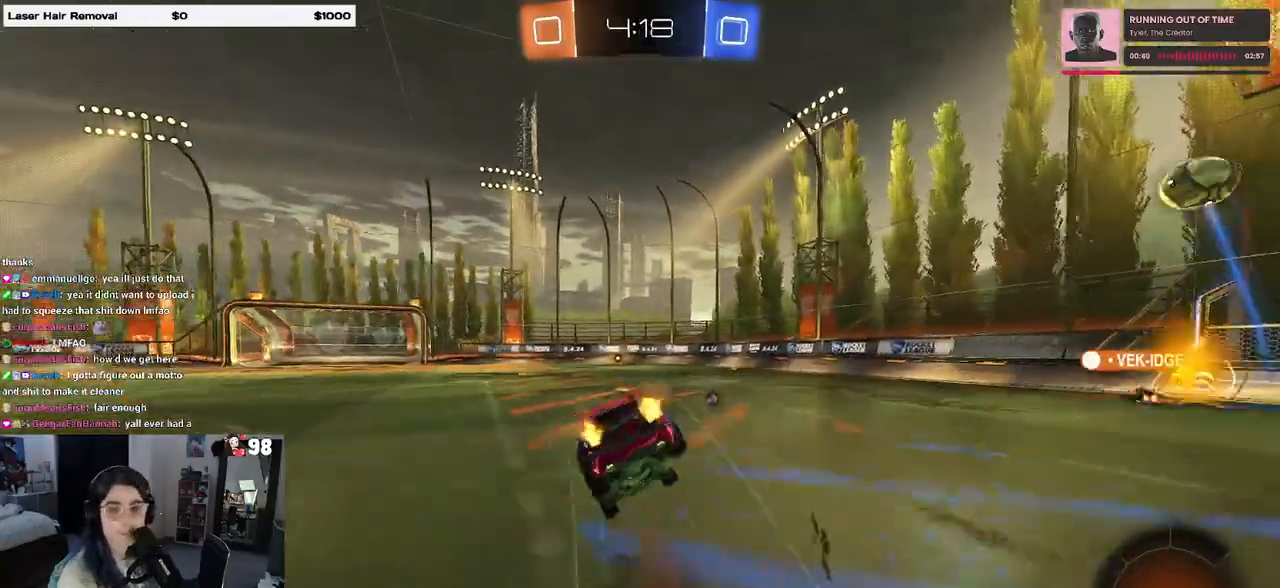
{"buttons": ["SQUARE", "R1", "R2"], "left_stick": "down-left", "right_stick": "center", "events": [[83, "left_stick", "down-left"]]}
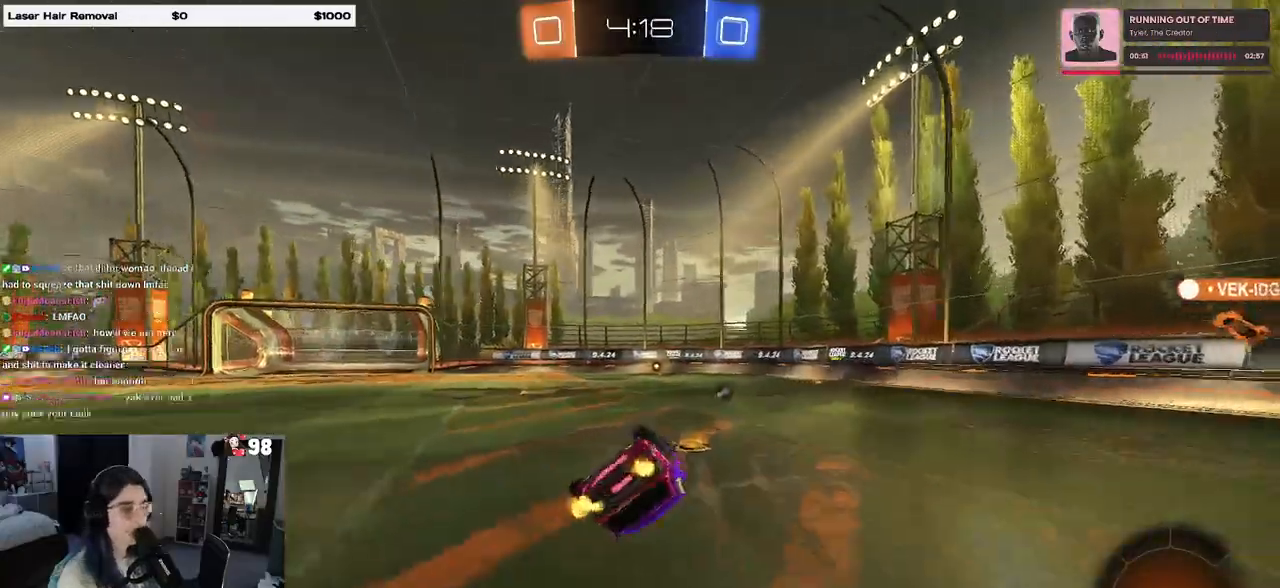
{"buttons": ["CROSS", "R2"], "left_stick": "down", "right_stick": "center", "events": [[233, "R1", "up"], [233, "SQUARE", "up"], [317, "left_stick", "down"], [467, "CROSS", "down"]]}
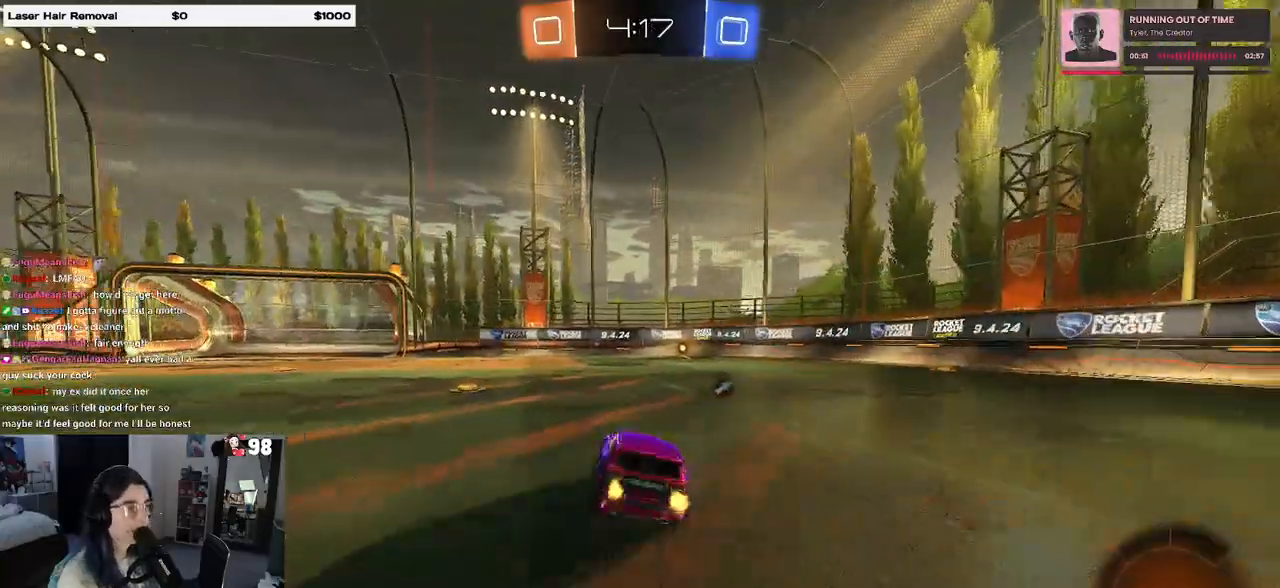
{"buttons": ["TRIANGLE", "R1", "R2"], "left_stick": "center", "right_stick": "center", "events": [[17, "CROSS", "up"], [267, "left_stick", "right"], [400, "R1", "down"], [450, "TRIANGLE", "down"], [483, "left_stick", "center"]]}
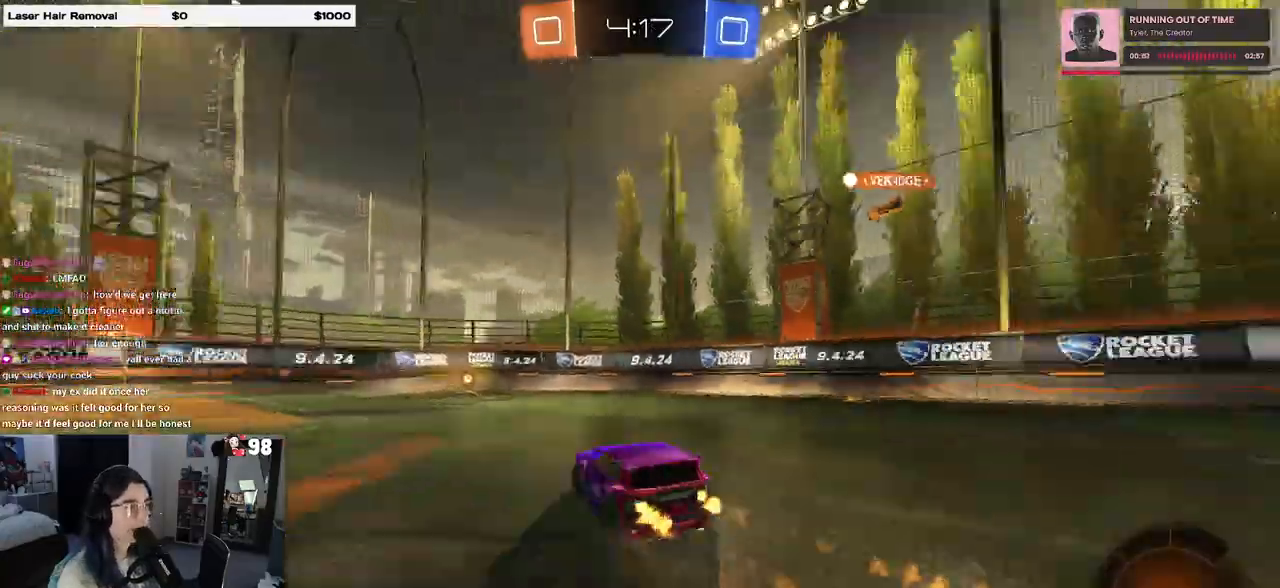
{"buttons": ["R2"], "left_stick": "center", "right_stick": "center", "events": [[100, "TRIANGLE", "up"], [367, "R1", "up"]]}
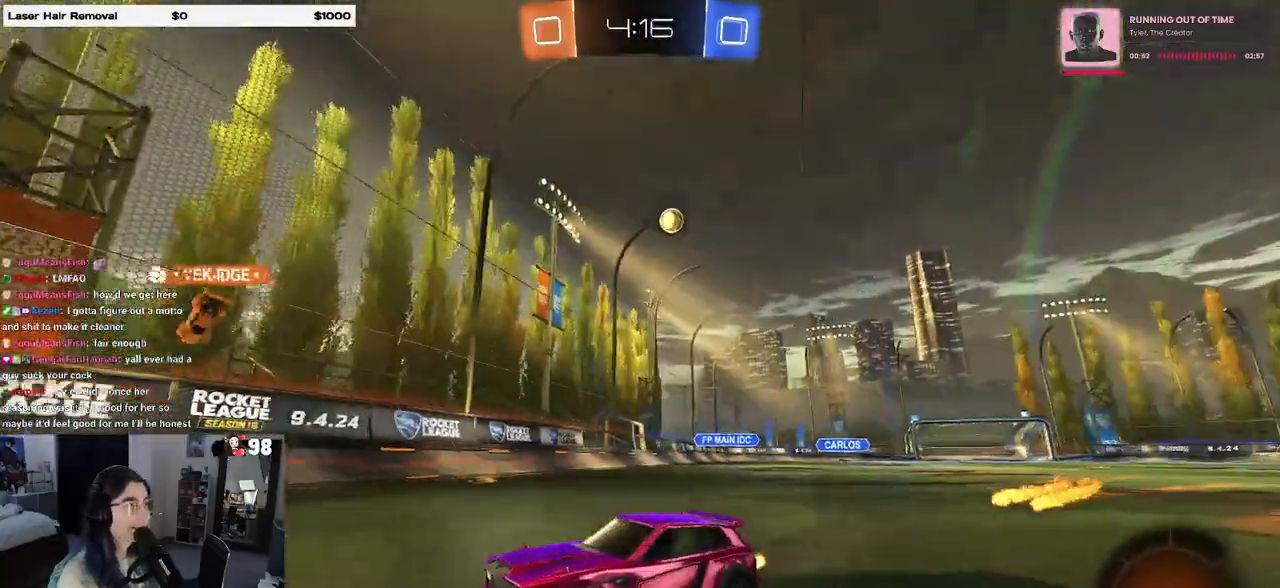
{"buttons": ["R2"], "left_stick": "left", "right_stick": "center", "events": [[133, "left_stick", "left"], [167, "SQUARE", "down"], [300, "SQUARE", "up"]]}
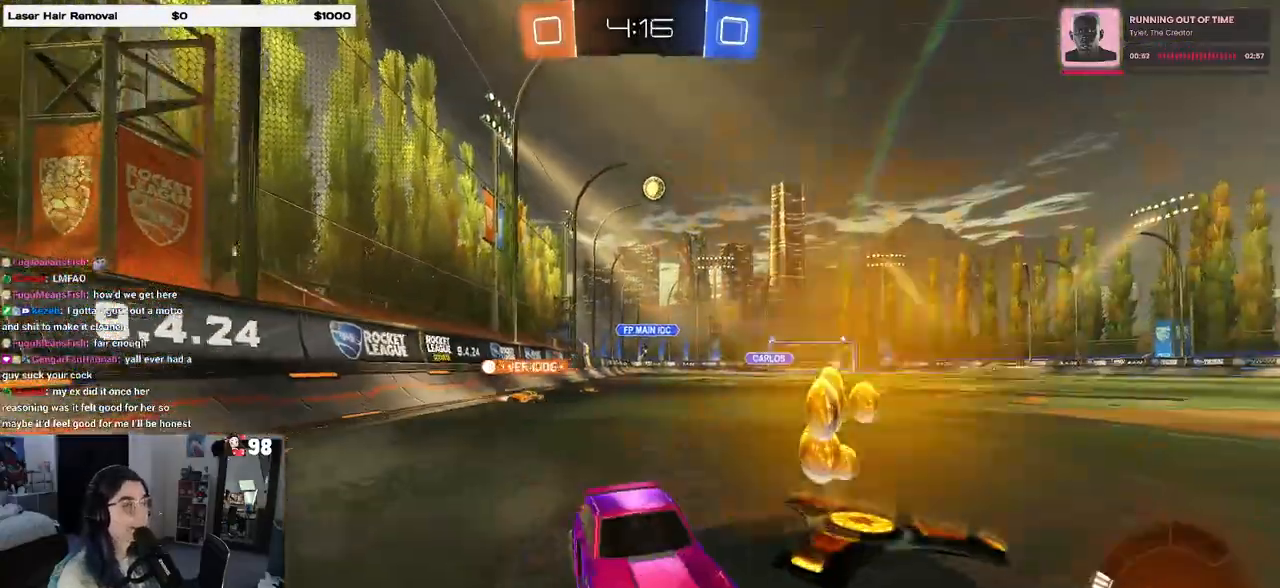
{"buttons": ["R2"], "left_stick": "right", "right_stick": "center", "events": [[350, "left_stick", "center"], [417, "left_stick", "right"]]}
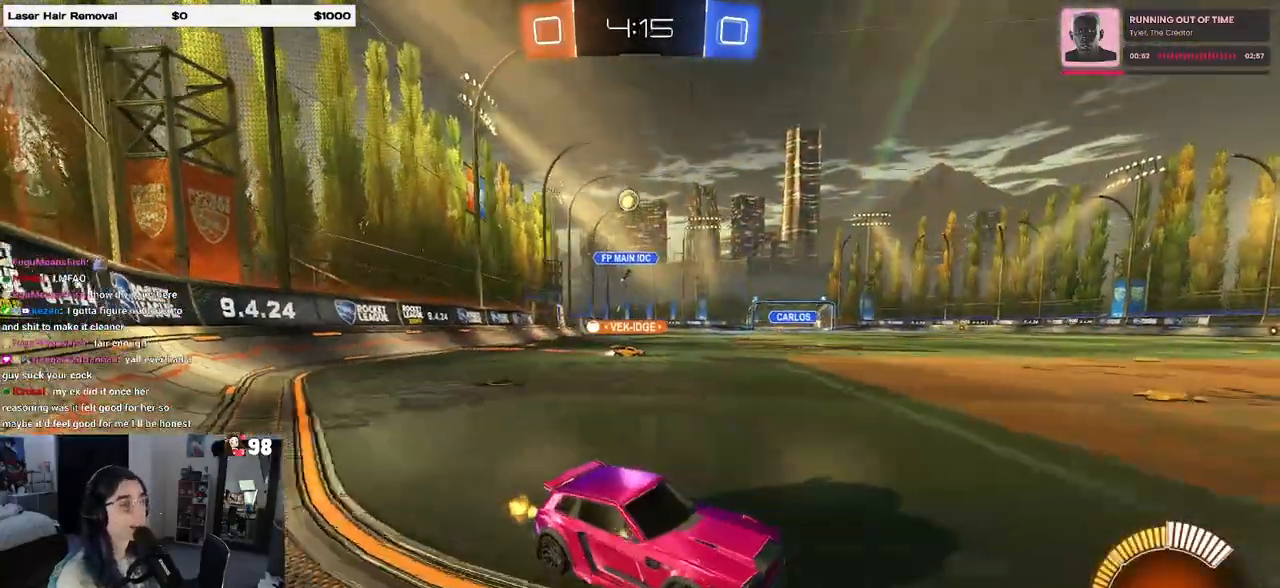
{"buttons": ["R2"], "left_stick": "right", "right_stick": "center", "events": [[83, "left_stick", "center"], [217, "L2", "down"], [217, "R2", "up"], [233, "left_stick", "left"], [317, "R2", "down"], [433, "left_stick", "center"], [483, "L2", "up"], [500, "left_stick", "right"]]}
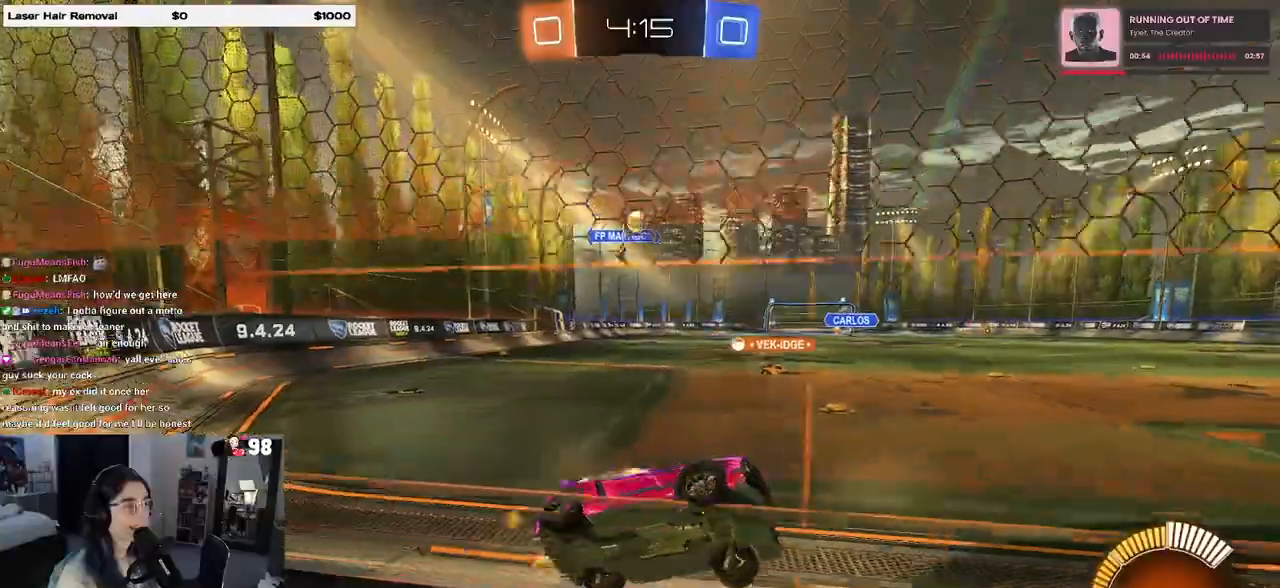
{"buttons": ["R2"], "left_stick": "center", "right_stick": "center", "events": [[333, "left_stick", "center"]]}
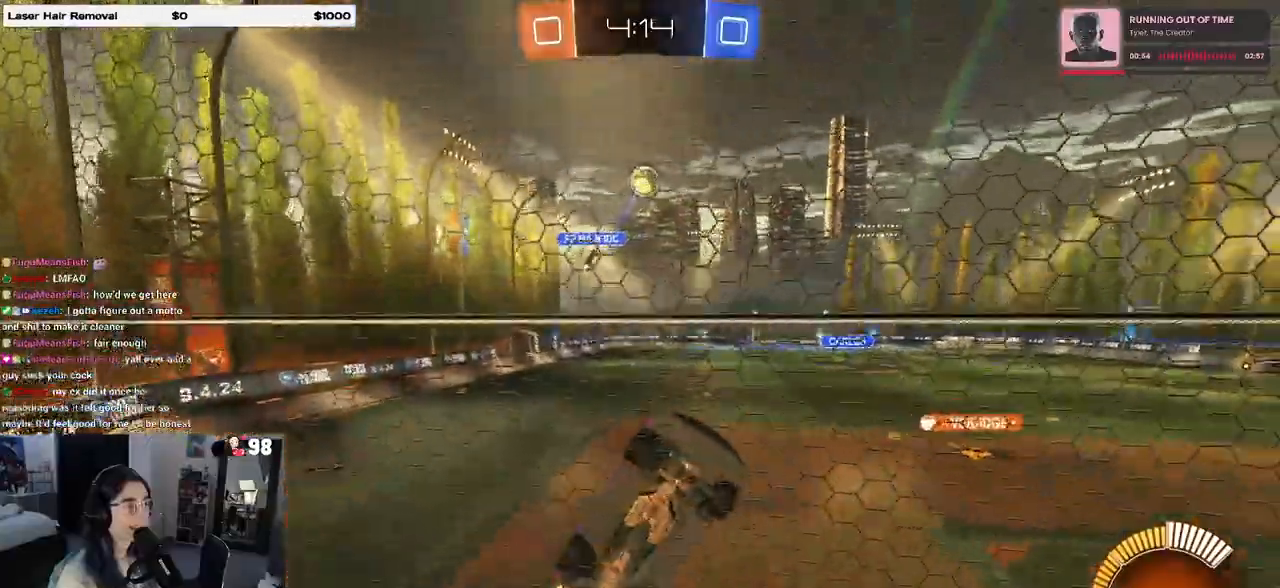
{"buttons": ["R1", "R2"], "left_stick": "left", "right_stick": "center", "events": [[67, "R1", "down"], [150, "R1", "up"], [300, "R1", "down"], [383, "left_stick", "left"]]}
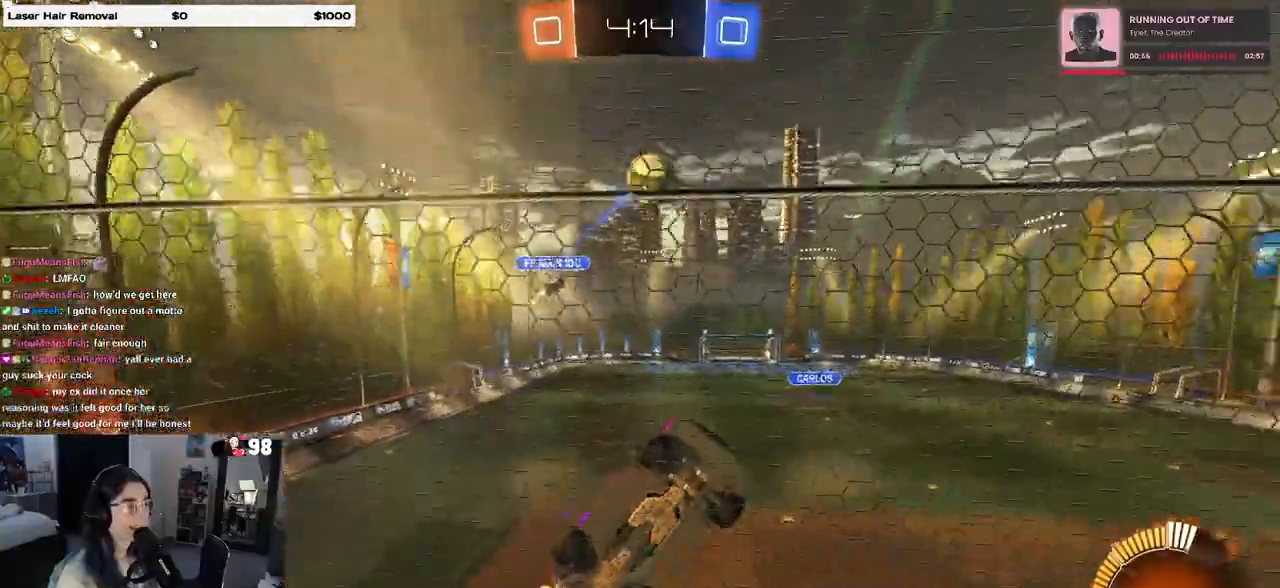
{"buttons": ["R2"], "left_stick": "left", "right_stick": "center", "events": [[33, "left_stick", "center"], [183, "R1", "up"], [400, "left_stick", "left"]]}
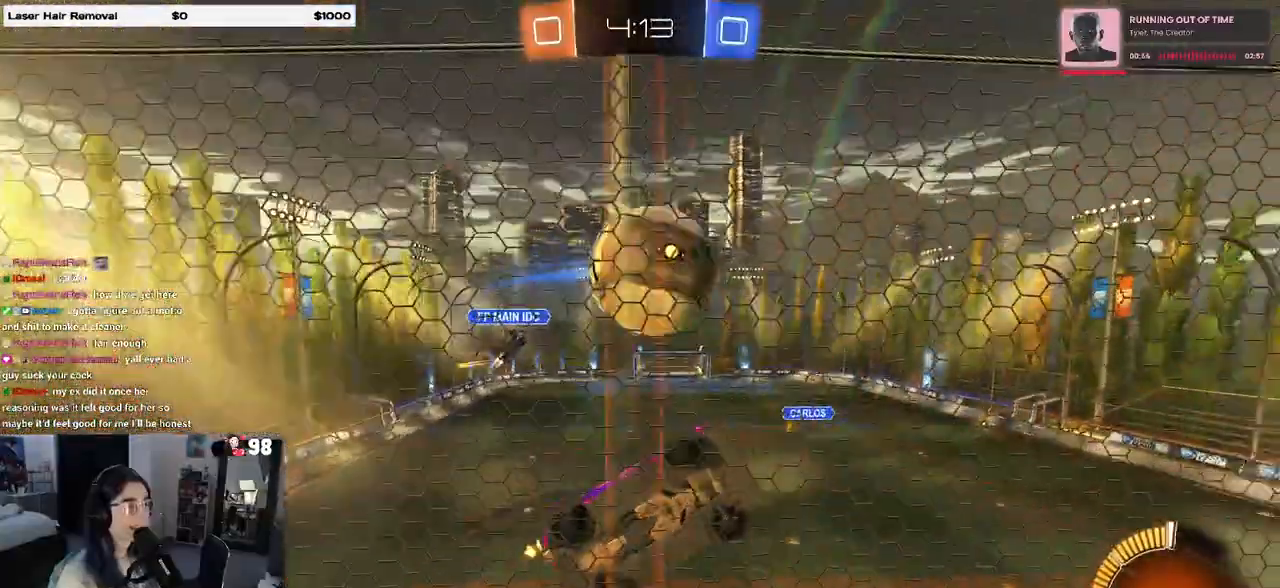
{"buttons": ["R2"], "left_stick": "center", "right_stick": "center", "events": [[83, "left_stick", "center"], [117, "R2", "up"], [267, "R2", "down"], [283, "left_stick", "left"], [417, "left_stick", "center"]]}
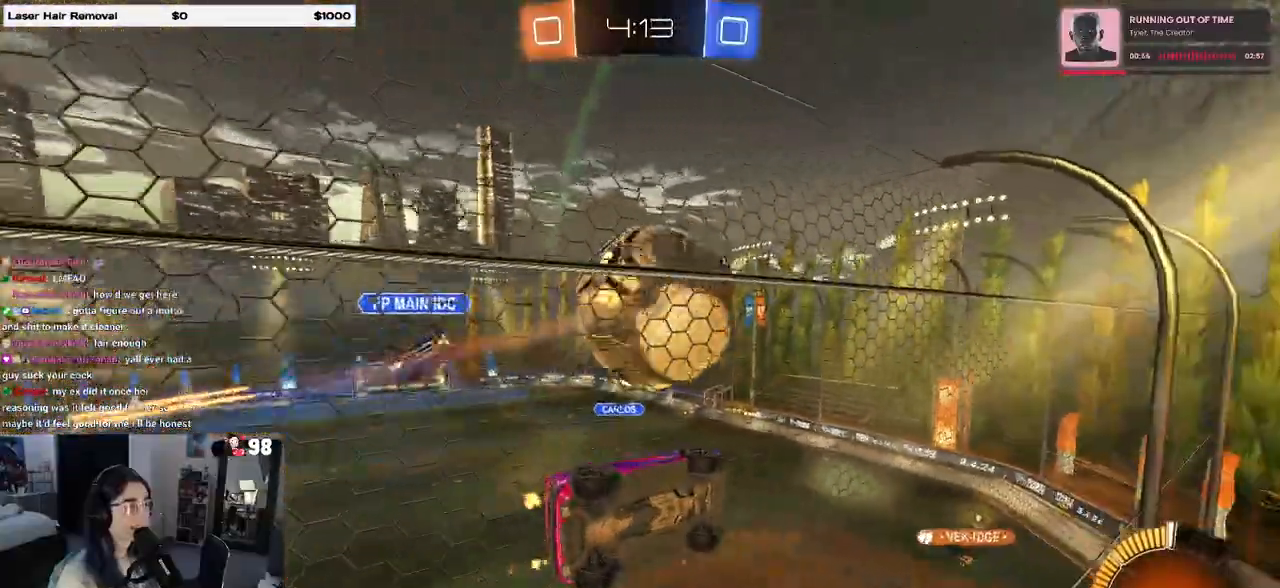
{"buttons": [], "left_stick": "left", "right_stick": "center", "events": [[483, "left_stick", "left"], [500, "R2", "up"]]}
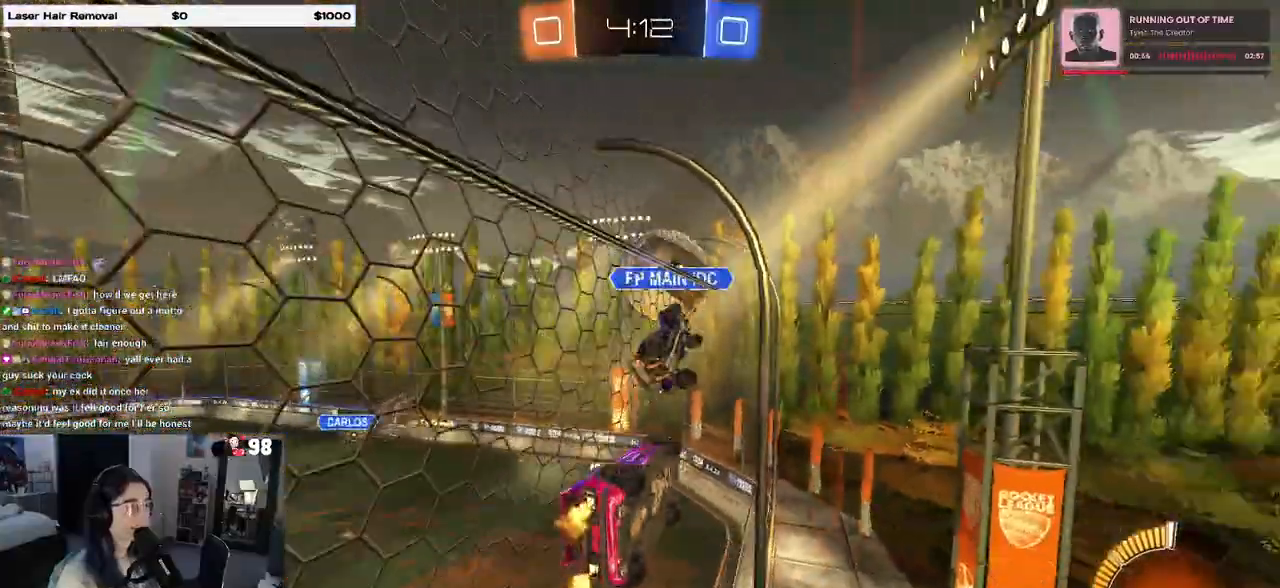
{"buttons": ["R2"], "left_stick": "center", "right_stick": "center", "events": [[100, "R2", "down"], [133, "left_stick", "center"], [333, "left_stick", "left"], [467, "left_stick", "center"]]}
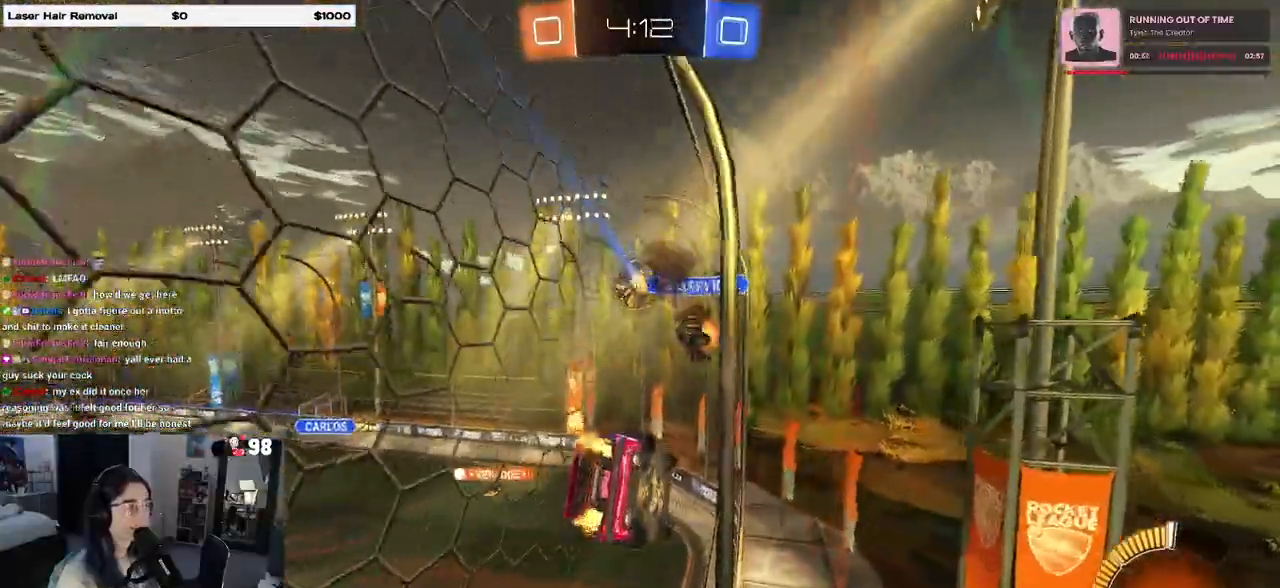
{"buttons": ["R2"], "left_stick": "center", "right_stick": "center", "events": []}
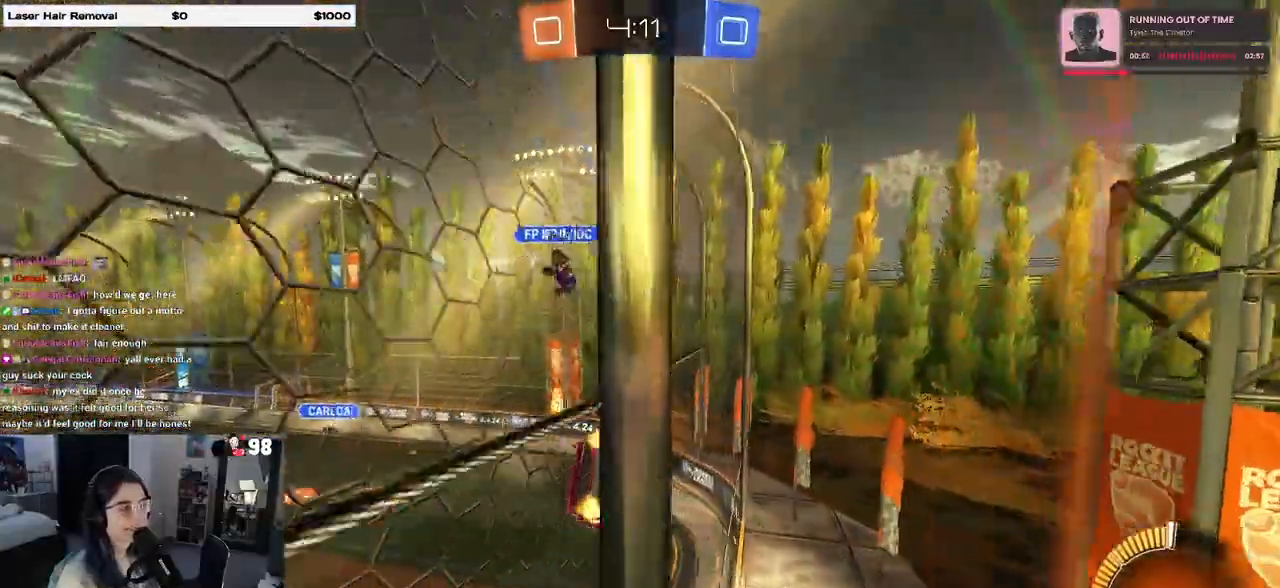
{"buttons": ["R2"], "left_stick": "left", "right_stick": "center", "events": [[83, "left_stick", "right"], [233, "left_stick", "center"], [333, "left_stick", "left"]]}
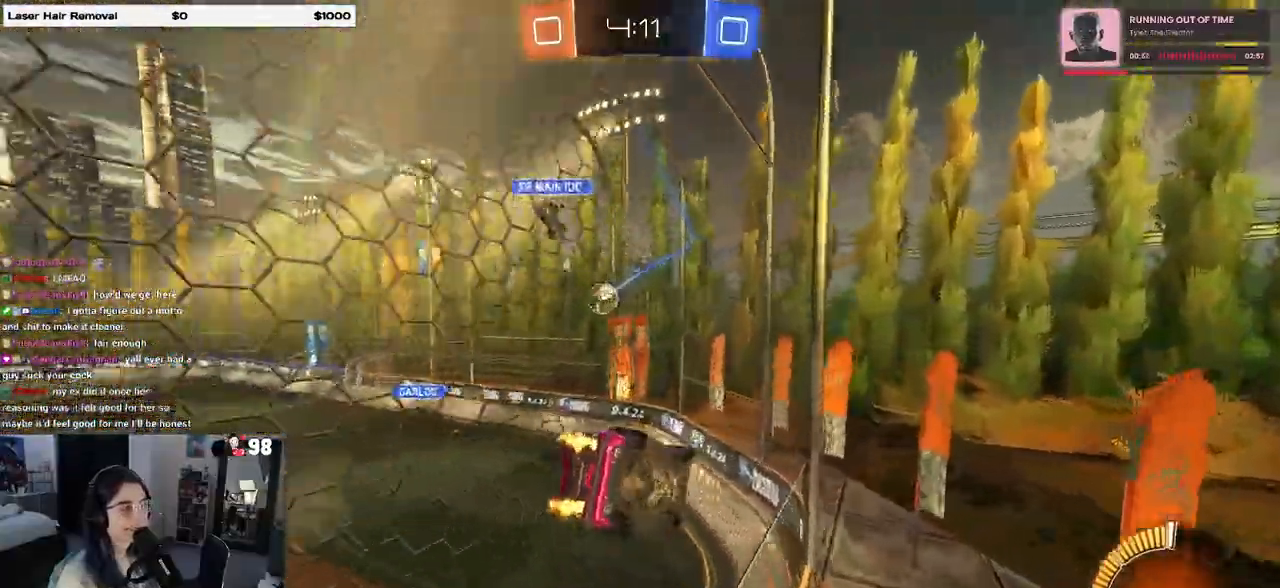
{"buttons": ["R2"], "left_stick": "center", "right_stick": "center", "events": [[17, "left_stick", "center"]]}
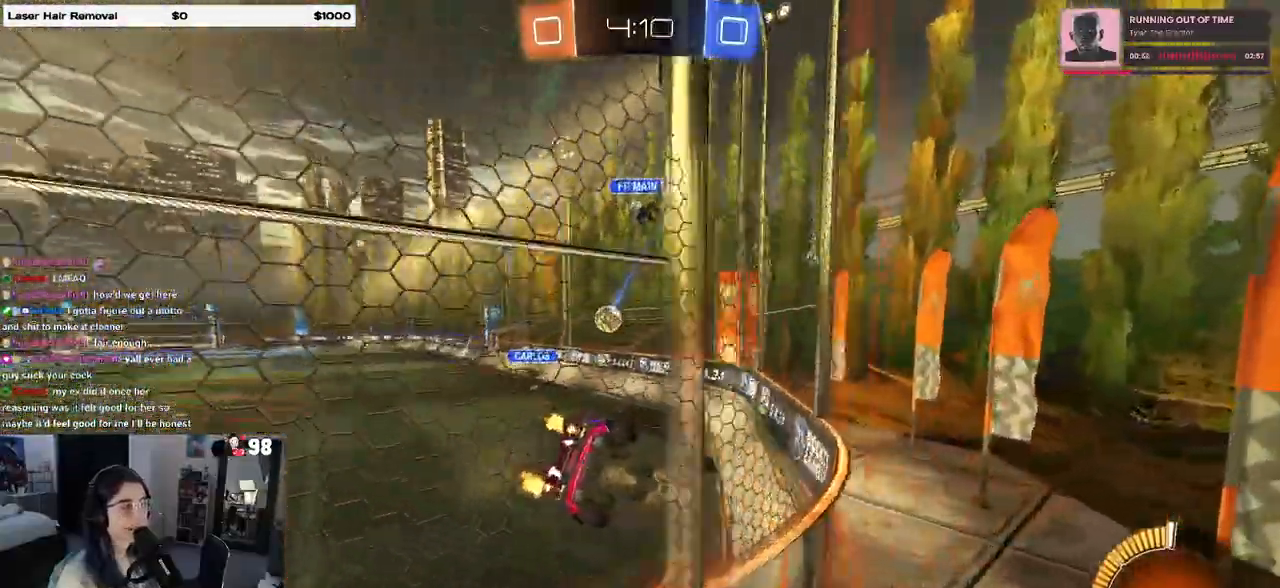
{"buttons": ["R2"], "left_stick": "left", "right_stick": "center", "events": [[233, "left_stick", "left"]]}
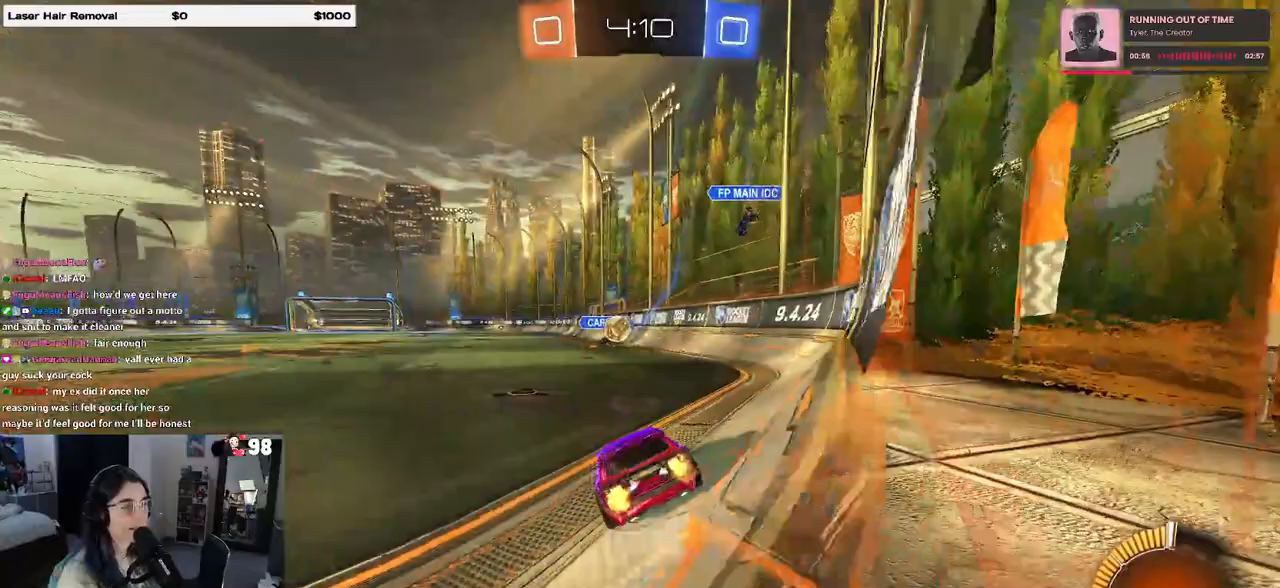
{"buttons": ["CROSS", "R2"], "left_stick": "down", "right_stick": "center", "events": [[17, "R1", "down"], [33, "left_stick", "center"], [267, "left_stick", "left"], [450, "CROSS", "down"], [450, "R1", "up"], [450, "left_stick", "down"]]}
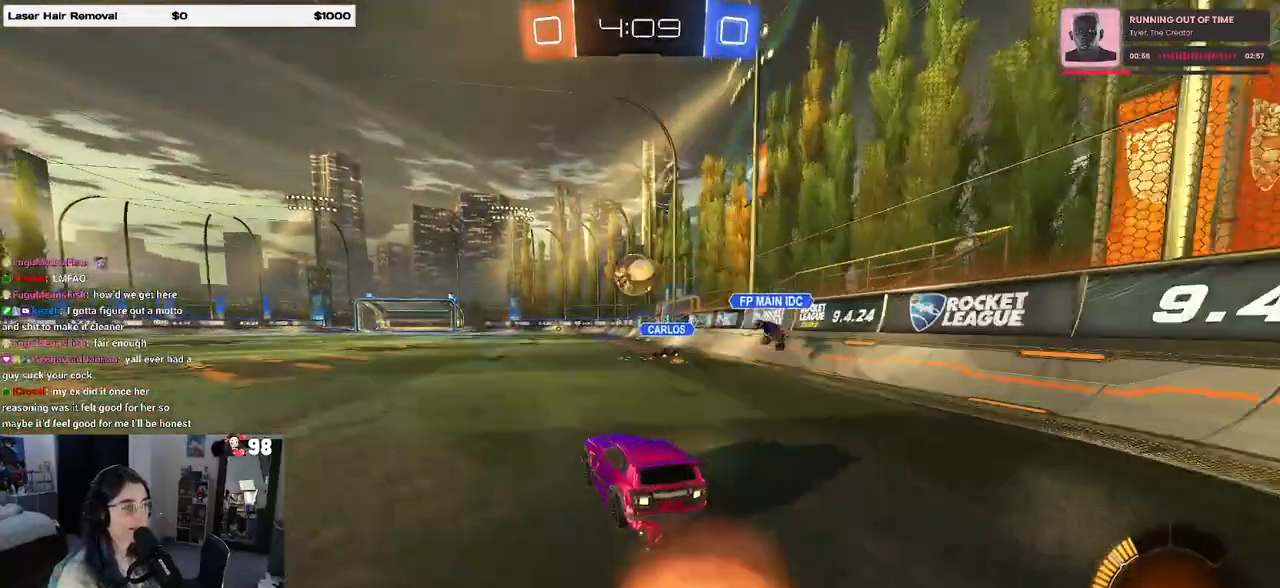
{"buttons": [], "left_stick": "right", "right_stick": "center", "events": [[100, "CROSS", "up"], [100, "left_stick", "center"], [150, "CROSS", "down"], [167, "left_stick", "down"], [250, "CROSS", "up"], [283, "R2", "up"], [283, "left_stick", "right"], [333, "left_stick", "up-right"], [483, "left_stick", "right"]]}
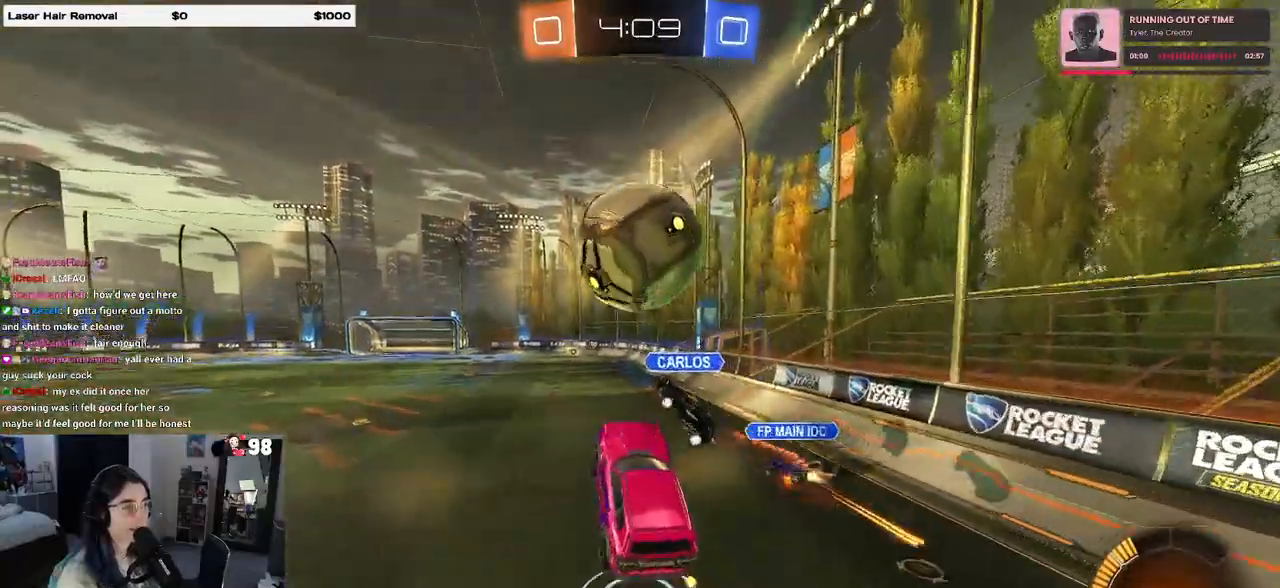
{"buttons": ["L1"], "left_stick": "right", "right_stick": "center", "events": [[17, "R1", "down"], [133, "R1", "up"], [350, "L1", "down"]]}
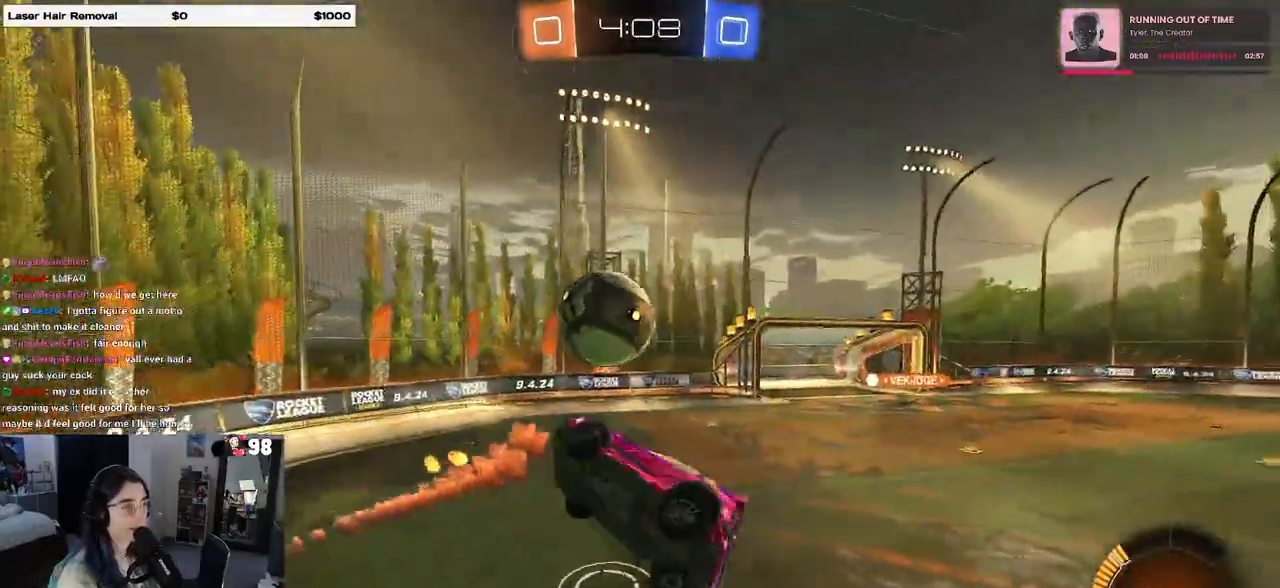
{"buttons": ["R2"], "left_stick": "center", "right_stick": "center", "events": [[50, "L1", "up"], [100, "left_stick", "down-right"], [367, "R2", "down"], [383, "SQUARE", "down"], [383, "left_stick", "center"], [467, "SQUARE", "up"]]}
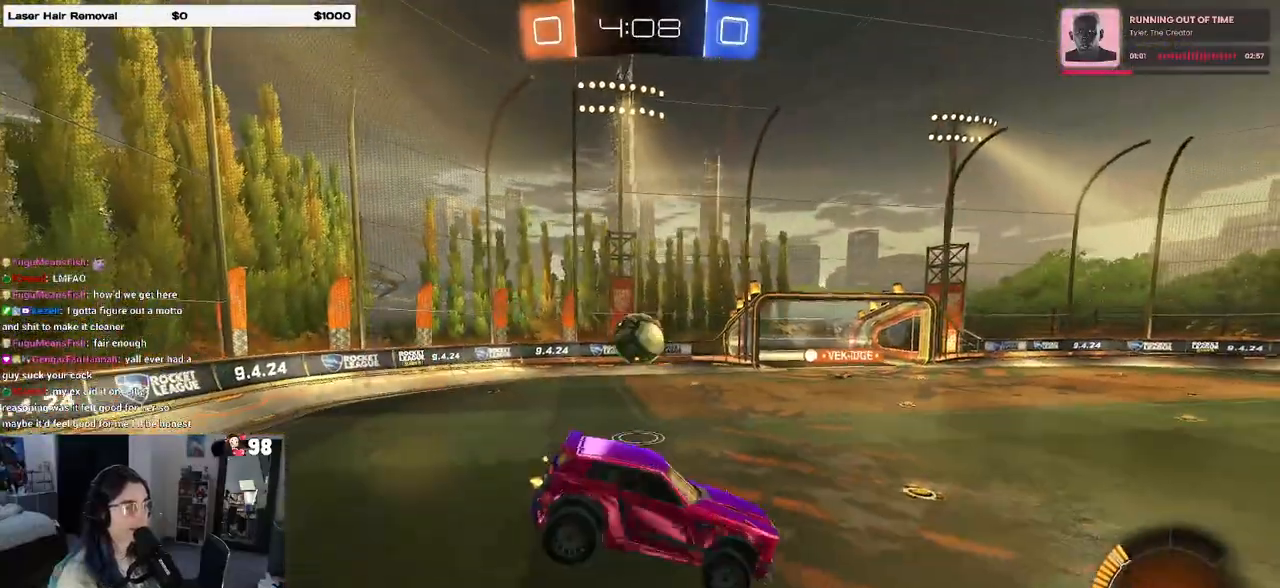
{"buttons": ["R2"], "left_stick": "center", "right_stick": "center", "events": []}
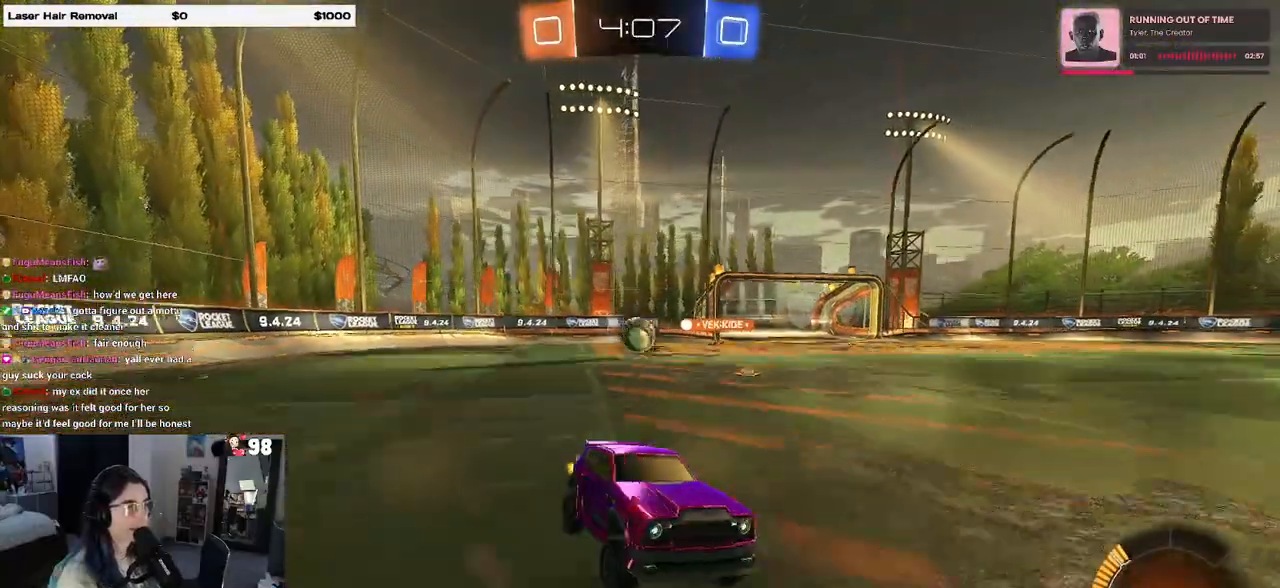
{"buttons": ["R2"], "left_stick": "right", "right_stick": "center", "events": [[417, "left_stick", "right"]]}
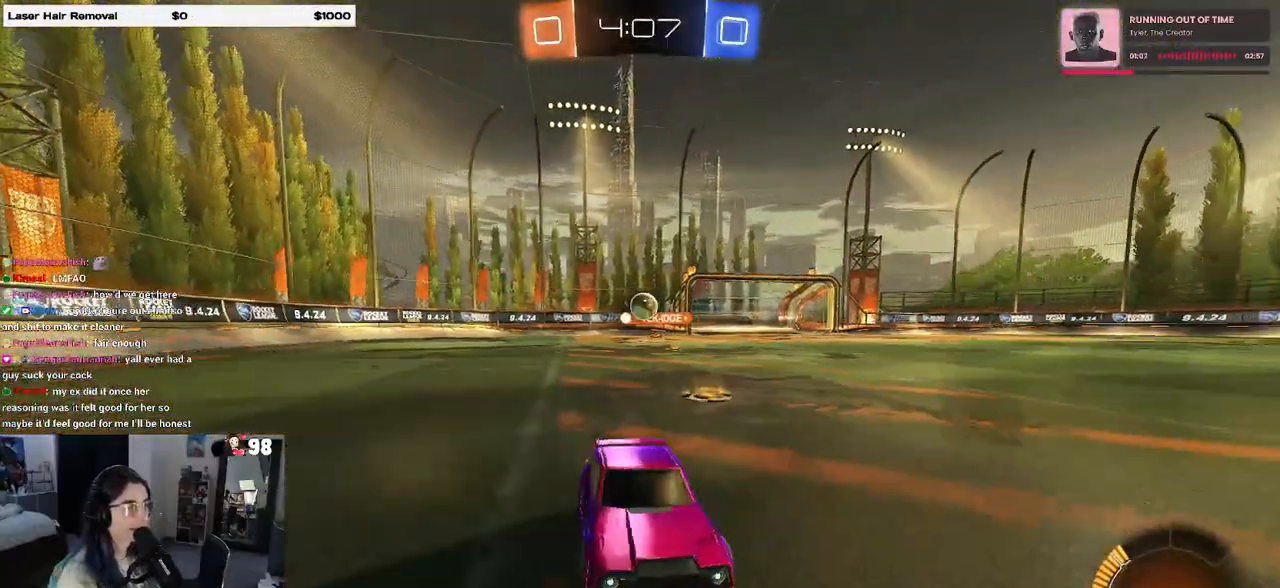
{"buttons": ["R2"], "left_stick": "right", "right_stick": "center", "events": [[150, "left_stick", "center"], [467, "left_stick", "right"]]}